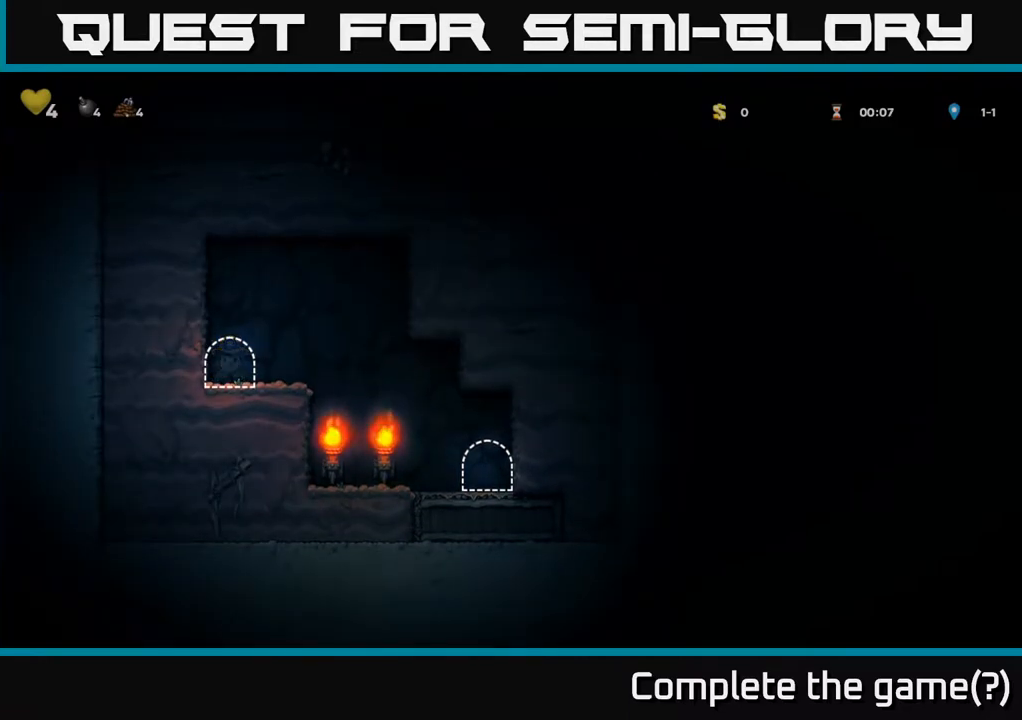
Gameplay with a controller (Xbox layout); each line is a JSON object with the inputs held at the frame after it. "events" lists button and stick changes between this image and that frame as [ms after this image, input, new state], when the widget could be followed in between.
{"buttons": [], "left_stick": "center", "right_stick": "center", "events": []}
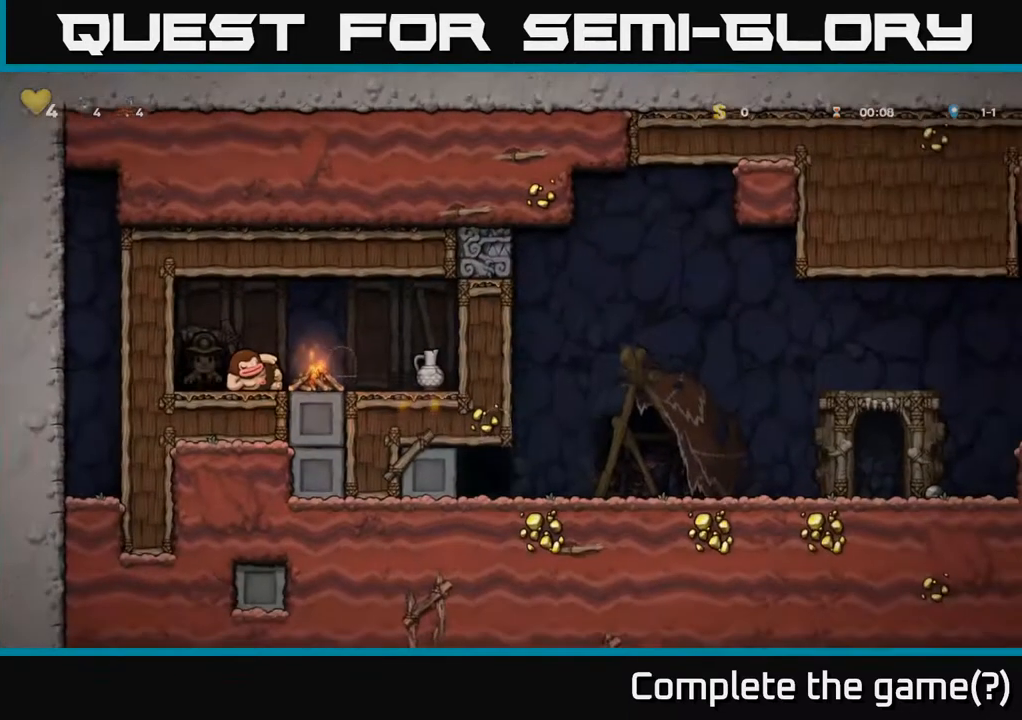
{"buttons": [], "left_stick": "center", "right_stick": "center", "events": []}
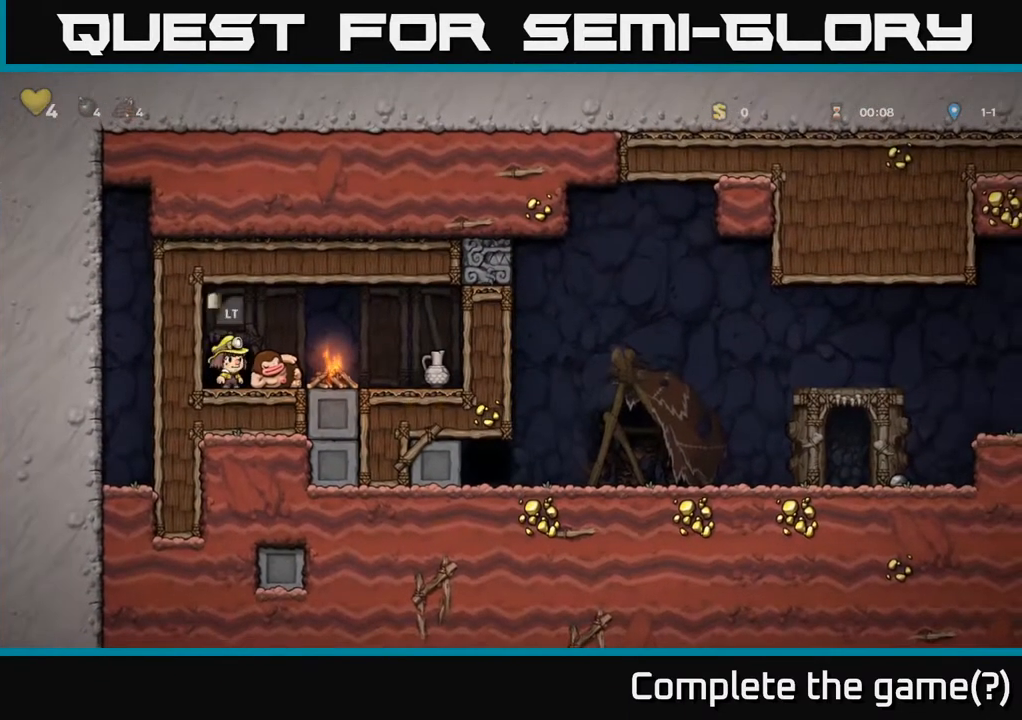
{"buttons": [], "left_stick": "center", "right_stick": "center", "events": [[117, "L2", "down"], [383, "L2", "up"]]}
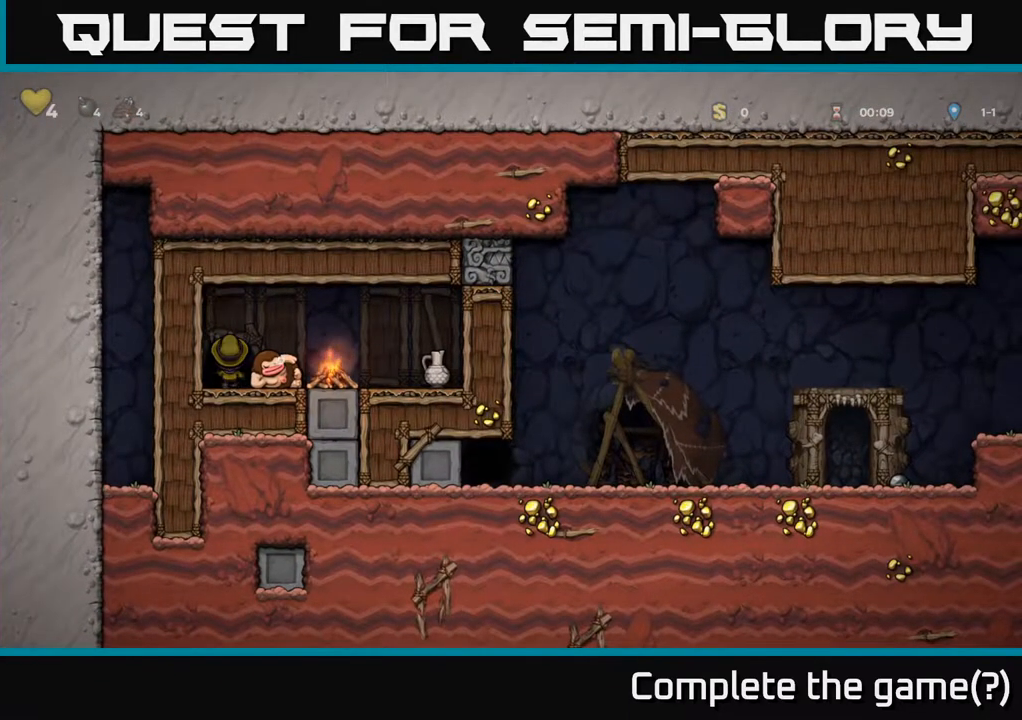
{"buttons": [], "left_stick": "center", "right_stick": "center", "events": []}
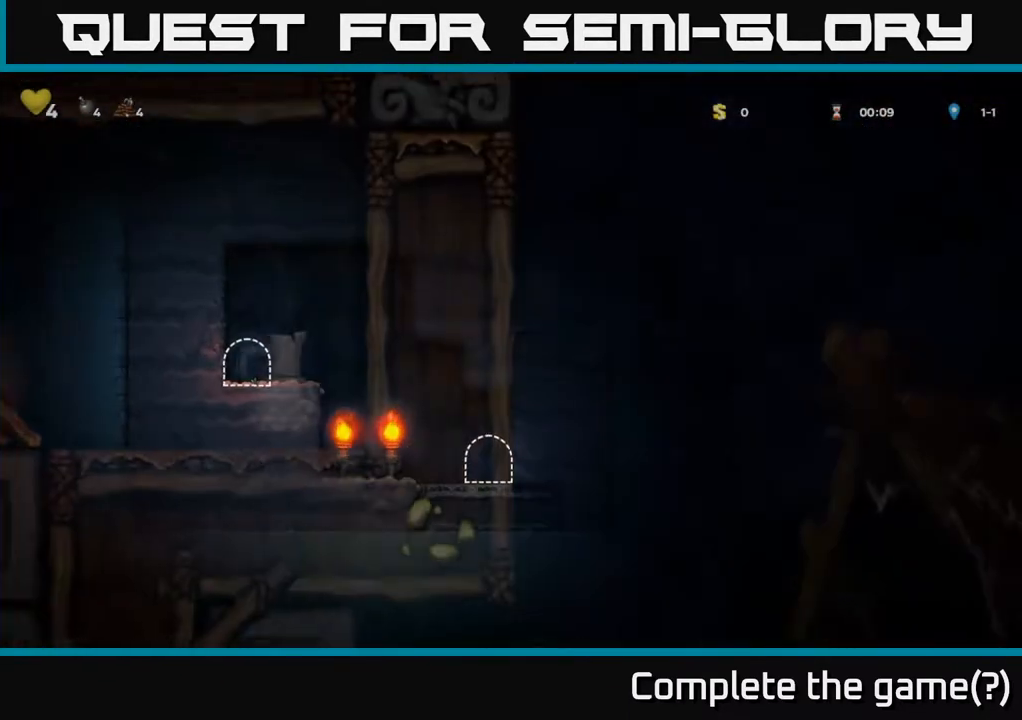
{"buttons": [], "left_stick": "center", "right_stick": "center", "events": [[267, "DPAD_UP", "down"], [317, "DPAD_UP", "up"]]}
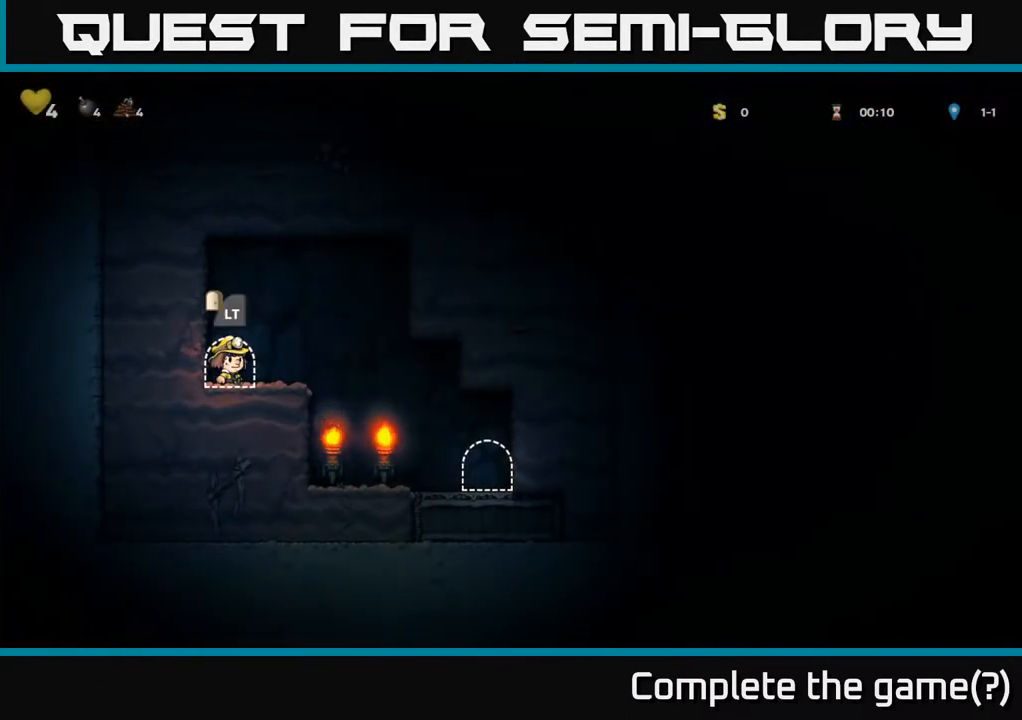
{"buttons": ["L2"], "left_stick": "center", "right_stick": "center", "events": [[183, "DPAD_UP", "down"], [300, "DPAD_UP", "up"], [467, "L2", "down"]]}
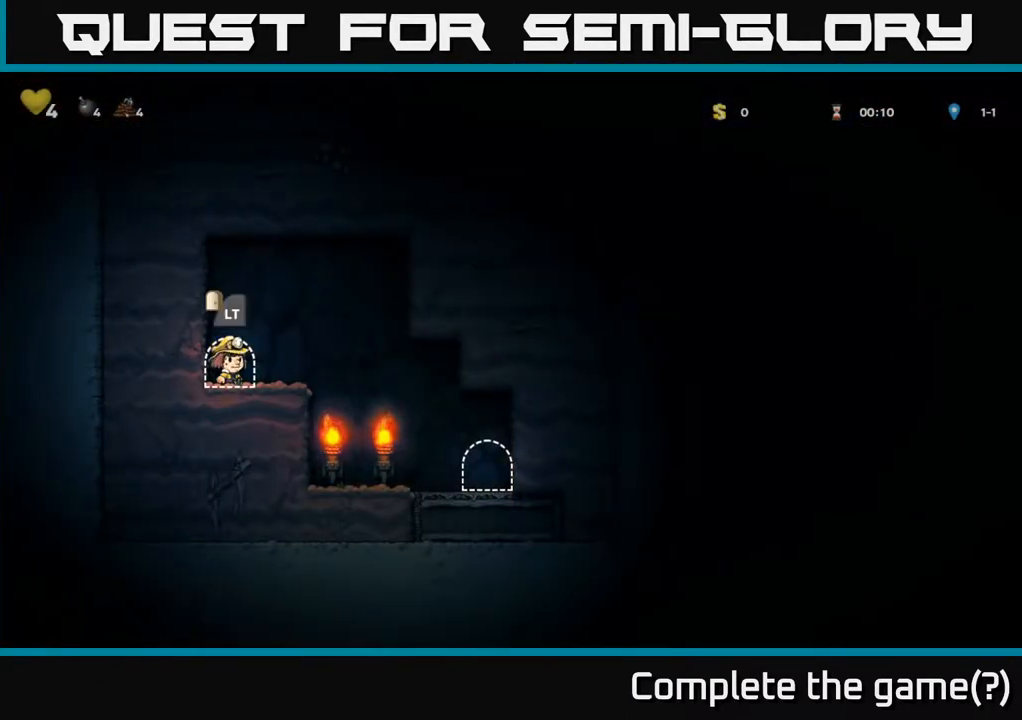
{"buttons": [], "left_stick": "center", "right_stick": "center", "events": [[83, "L2", "up"]]}
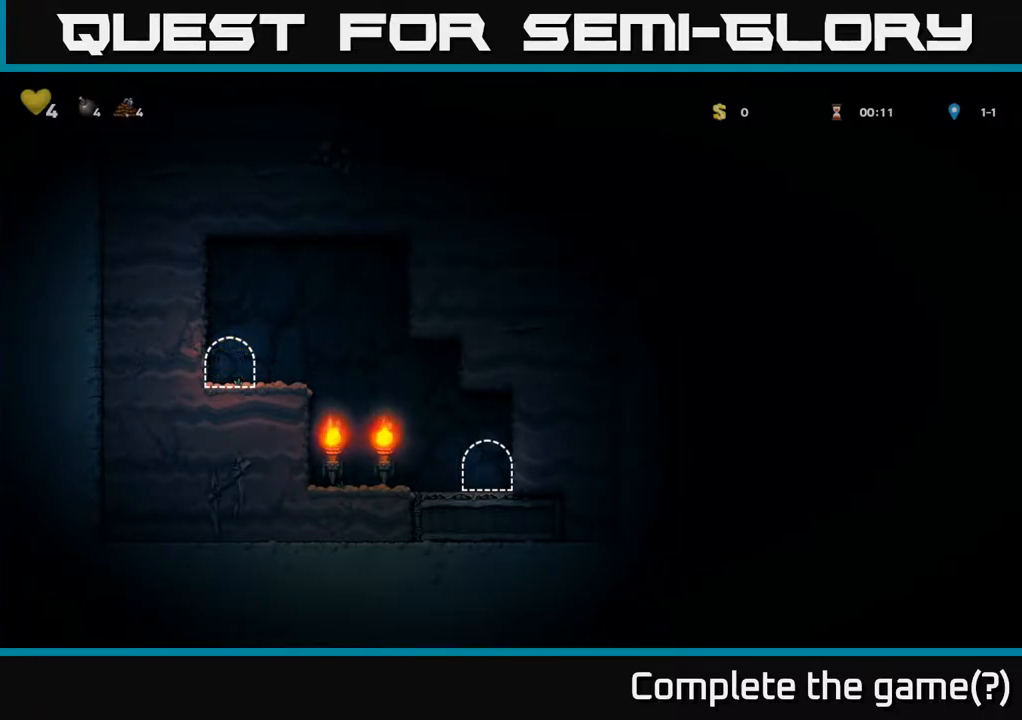
{"buttons": ["R2"], "left_stick": "center", "right_stick": "center", "events": [[467, "R2", "down"]]}
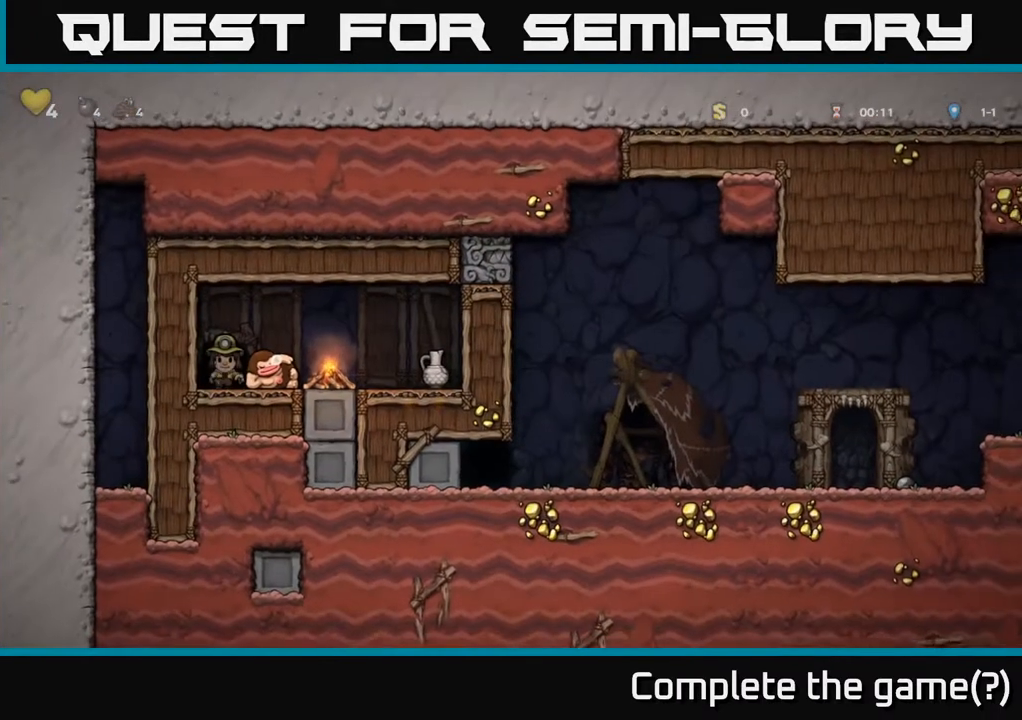
{"buttons": ["R2"], "left_stick": "center", "right_stick": "center", "events": []}
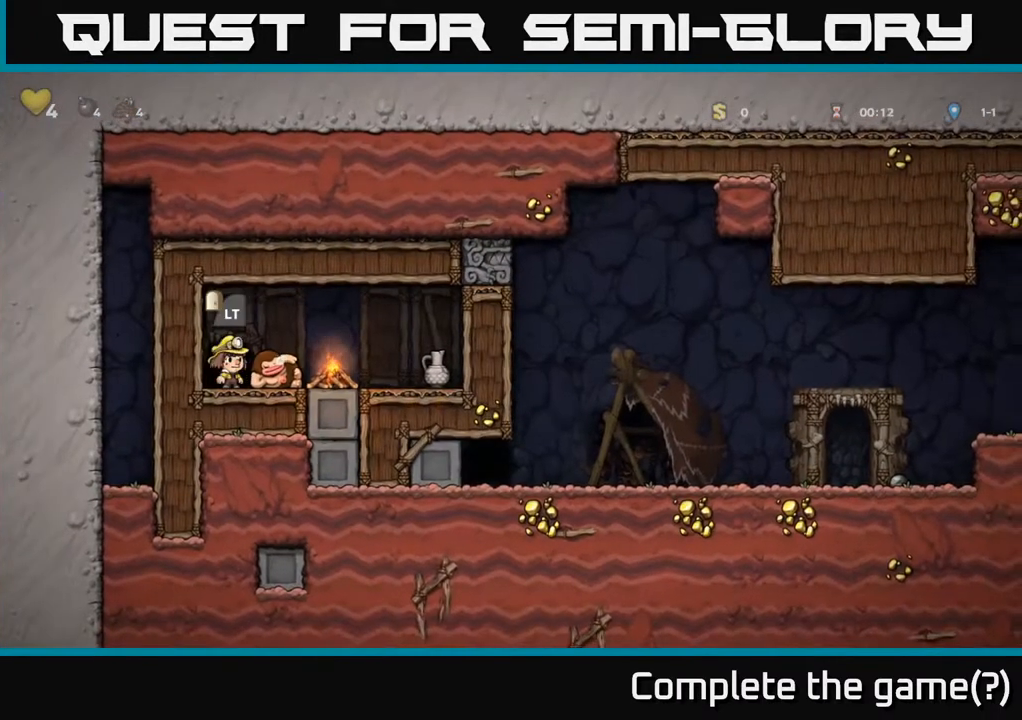
{"buttons": ["R2", "DPAD_RIGHT"], "left_stick": "center", "right_stick": "center", "events": [[217, "DPAD_RIGHT", "down"]]}
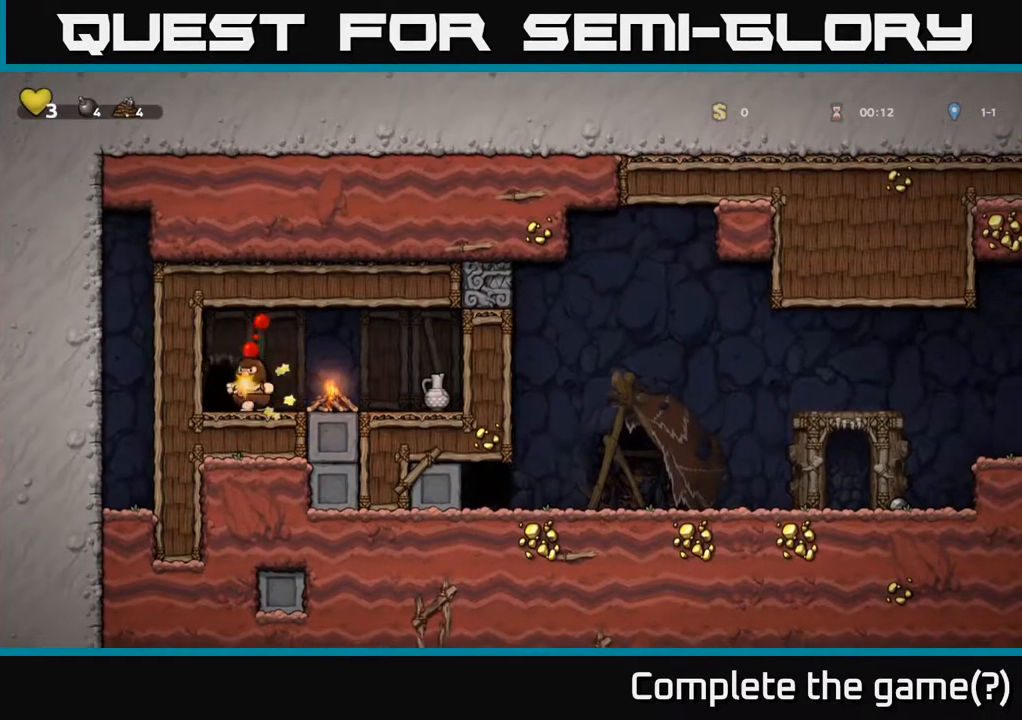
{"buttons": [], "left_stick": "center", "right_stick": "center", "events": [[133, "DPAD_RIGHT", "up"], [233, "A", "down"], [267, "R2", "up"], [417, "A", "up"]]}
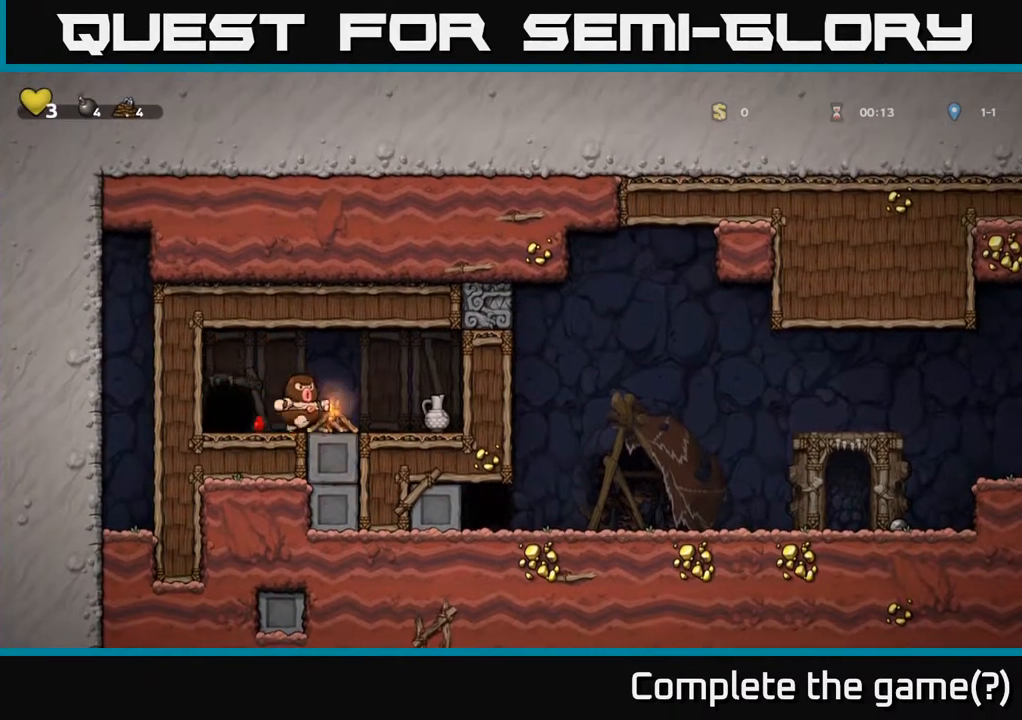
{"buttons": [], "left_stick": "center", "right_stick": "center", "events": [[17, "A", "down"], [67, "A", "up"]]}
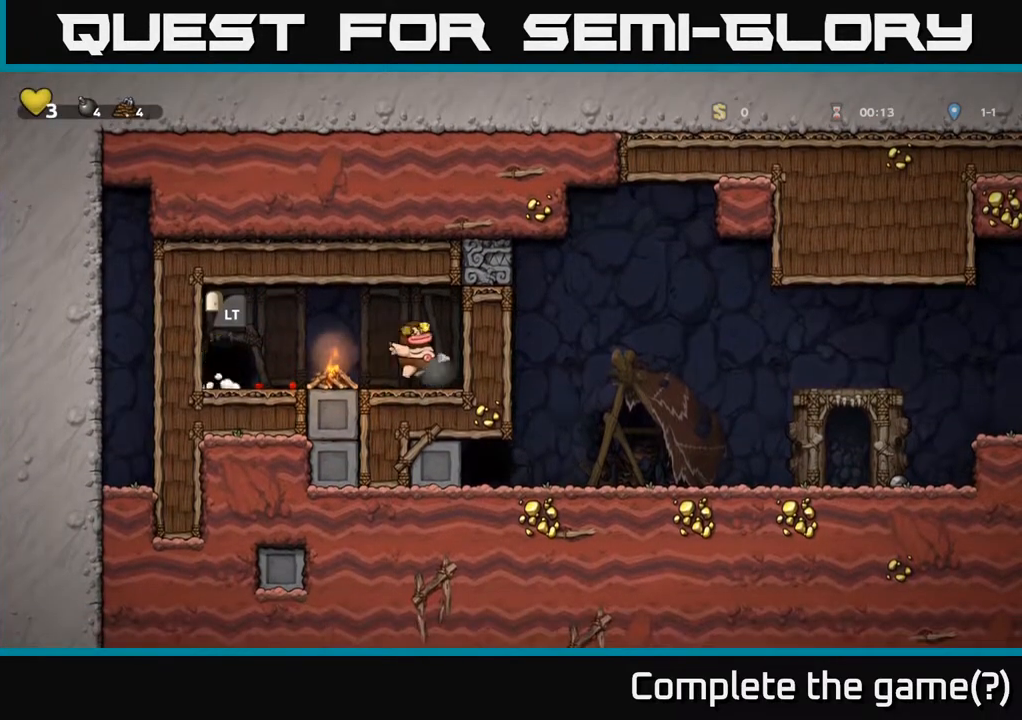
{"buttons": [], "left_stick": "center", "right_stick": "center", "events": []}
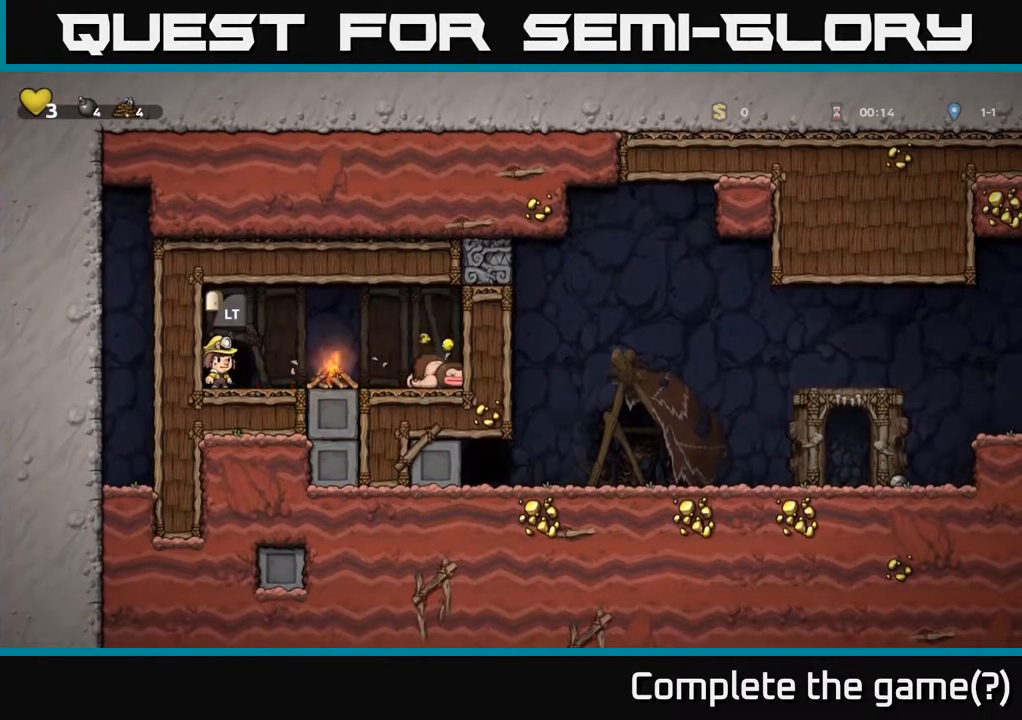
{"buttons": [], "left_stick": "center", "right_stick": "center", "events": []}
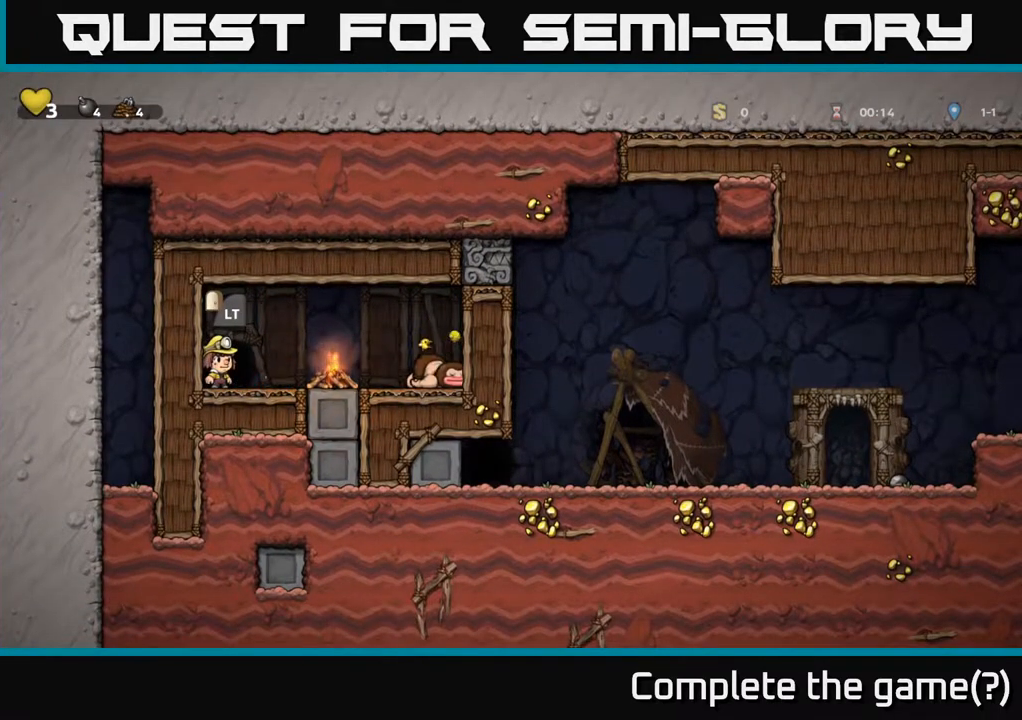
{"buttons": [], "left_stick": "center", "right_stick": "center", "events": []}
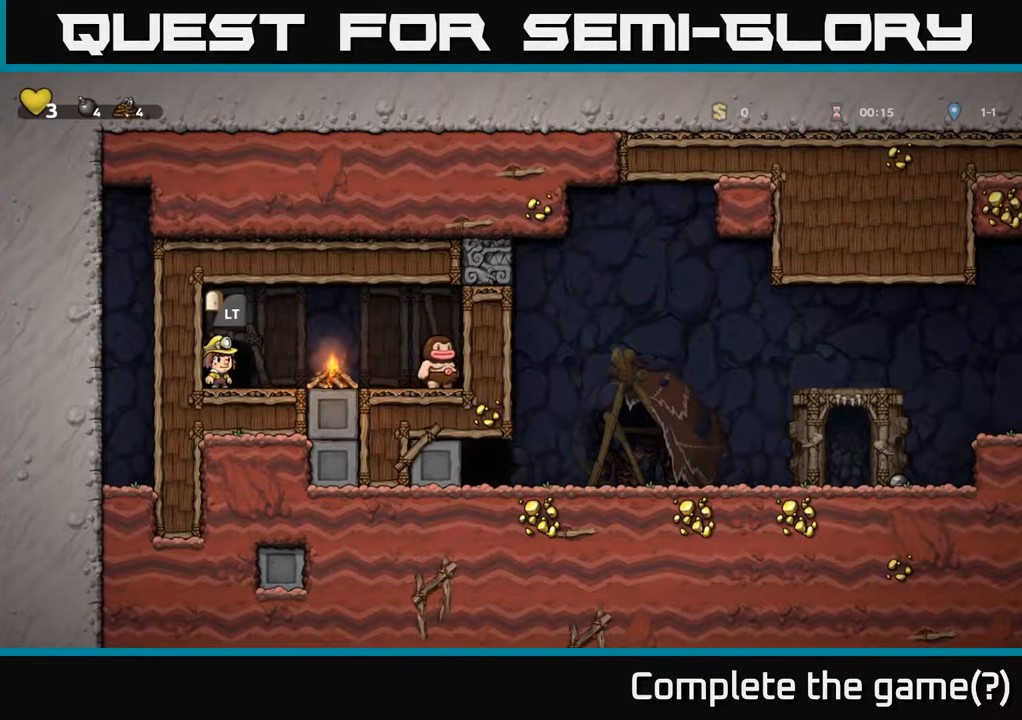
{"buttons": [], "left_stick": "center", "right_stick": "center", "events": []}
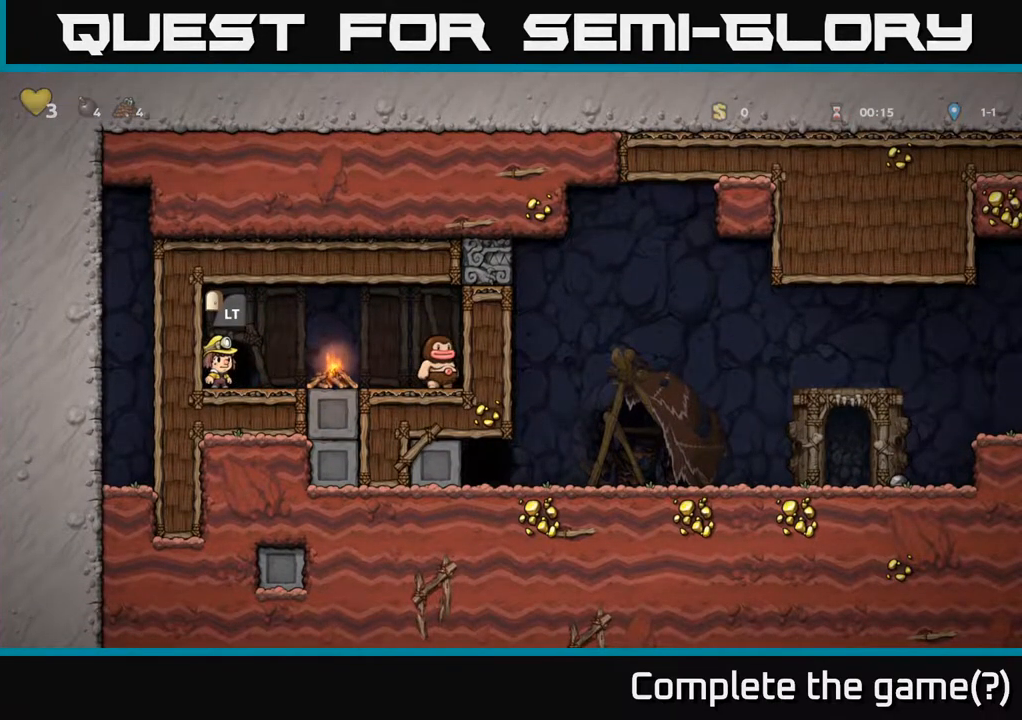
{"buttons": [], "left_stick": "center", "right_stick": "center", "events": [[183, "DPAD_RIGHT", "down"], [233, "DPAD_RIGHT", "up"]]}
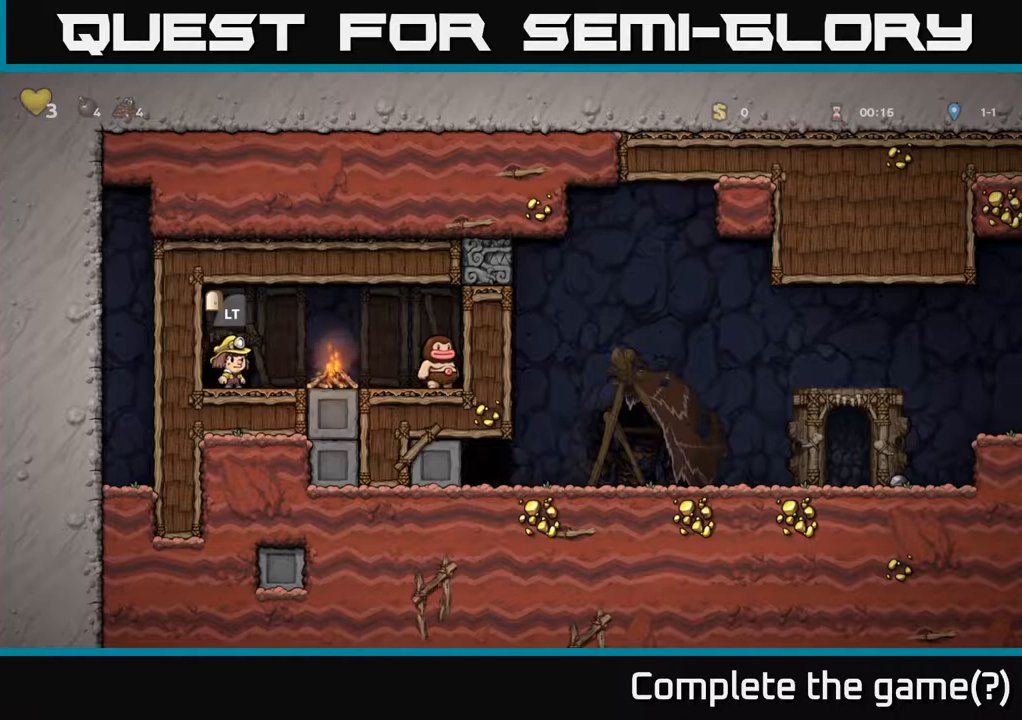
{"buttons": [], "left_stick": "center", "right_stick": "center", "events": []}
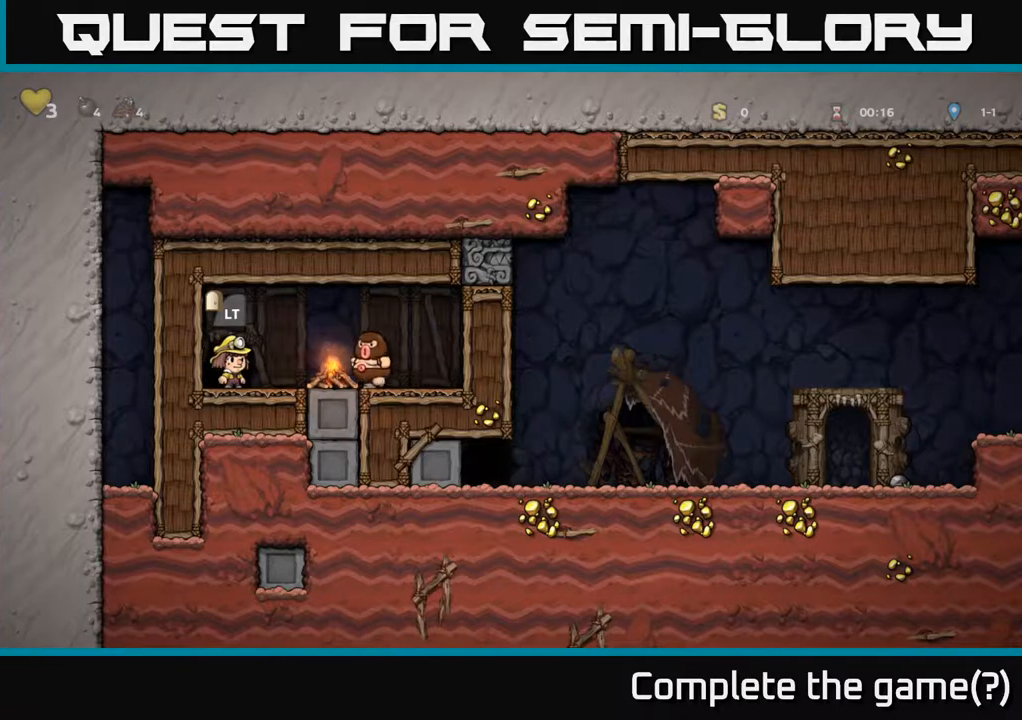
{"buttons": ["DPAD_LEFT"], "left_stick": "center", "right_stick": "center", "events": [[117, "A", "down"], [250, "DPAD_RIGHT", "down"], [300, "A", "up"], [417, "DPAD_RIGHT", "up"], [467, "DPAD_LEFT", "down"]]}
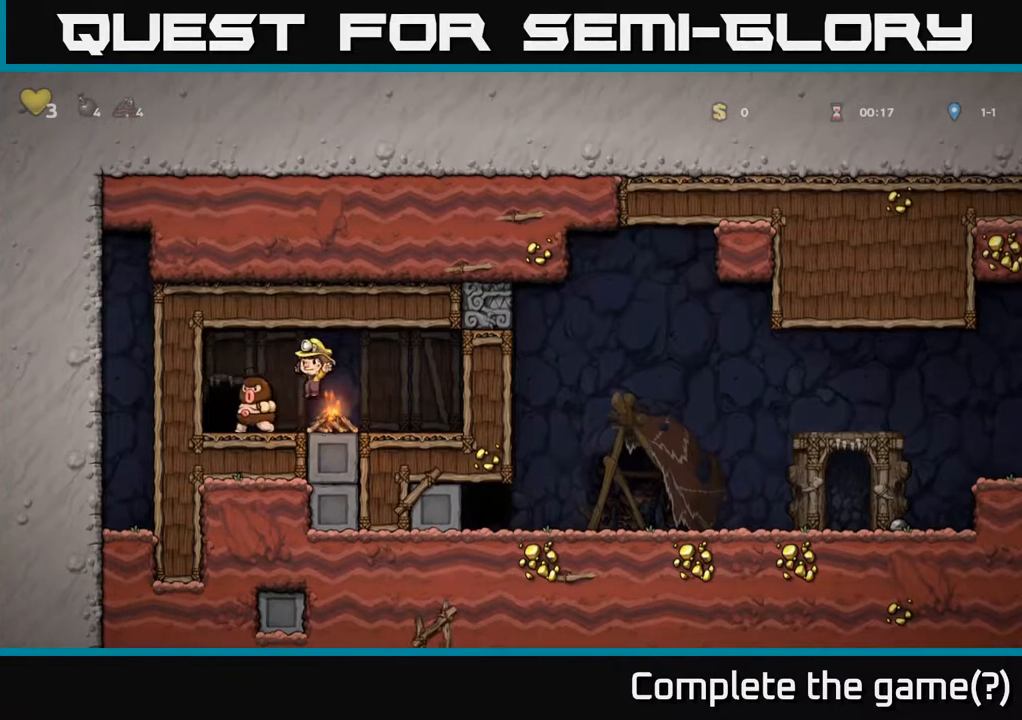
{"buttons": [], "left_stick": "center", "right_stick": "center", "events": [[100, "DPAD_LEFT", "up"], [250, "A", "down"], [283, "DPAD_RIGHT", "down"], [433, "DPAD_RIGHT", "up"], [467, "A", "up"]]}
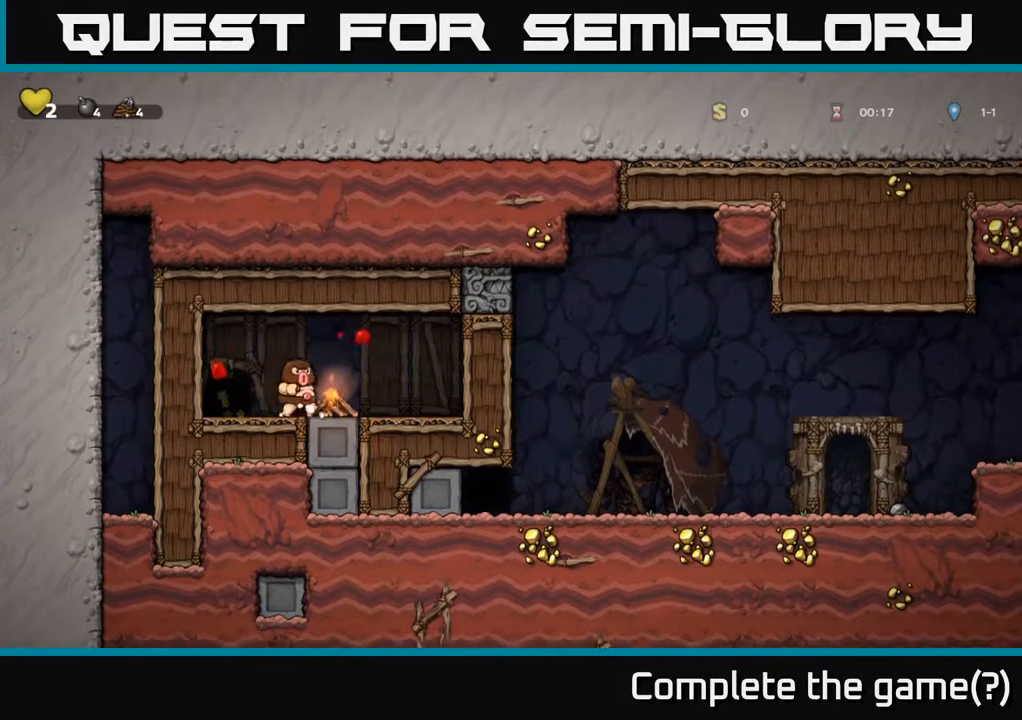
{"buttons": [], "left_stick": "center", "right_stick": "center", "events": [[183, "DPAD_RIGHT", "down"], [200, "A", "down"], [267, "A", "up"], [433, "DPAD_RIGHT", "up"]]}
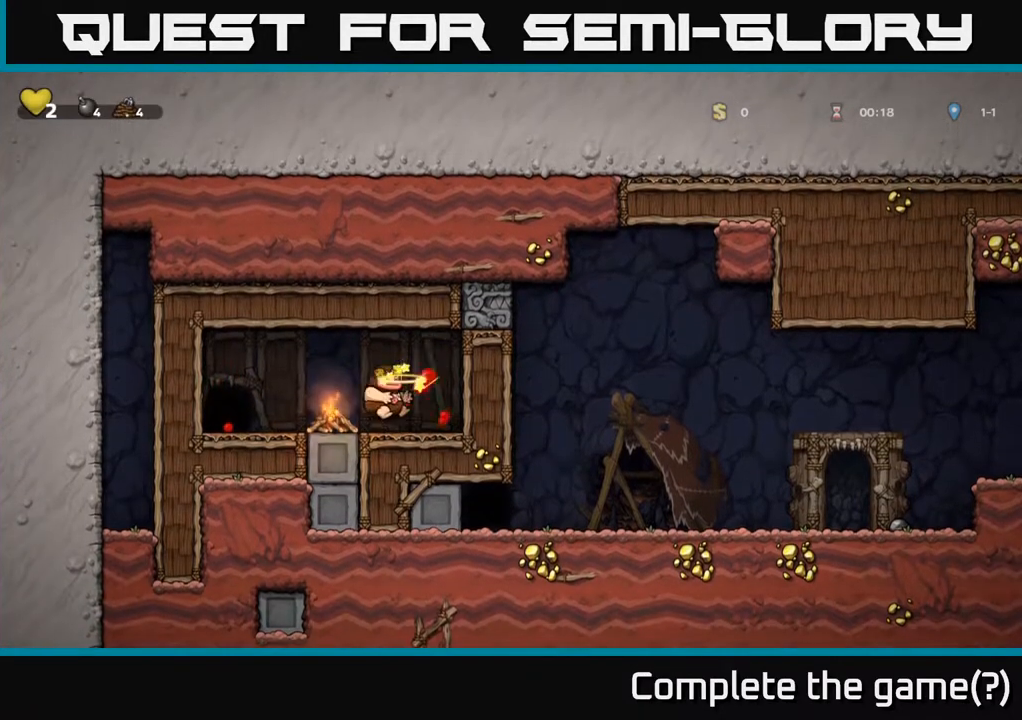
{"buttons": ["DPAD_LEFT"], "left_stick": "center", "right_stick": "center", "events": [[417, "DPAD_LEFT", "down"]]}
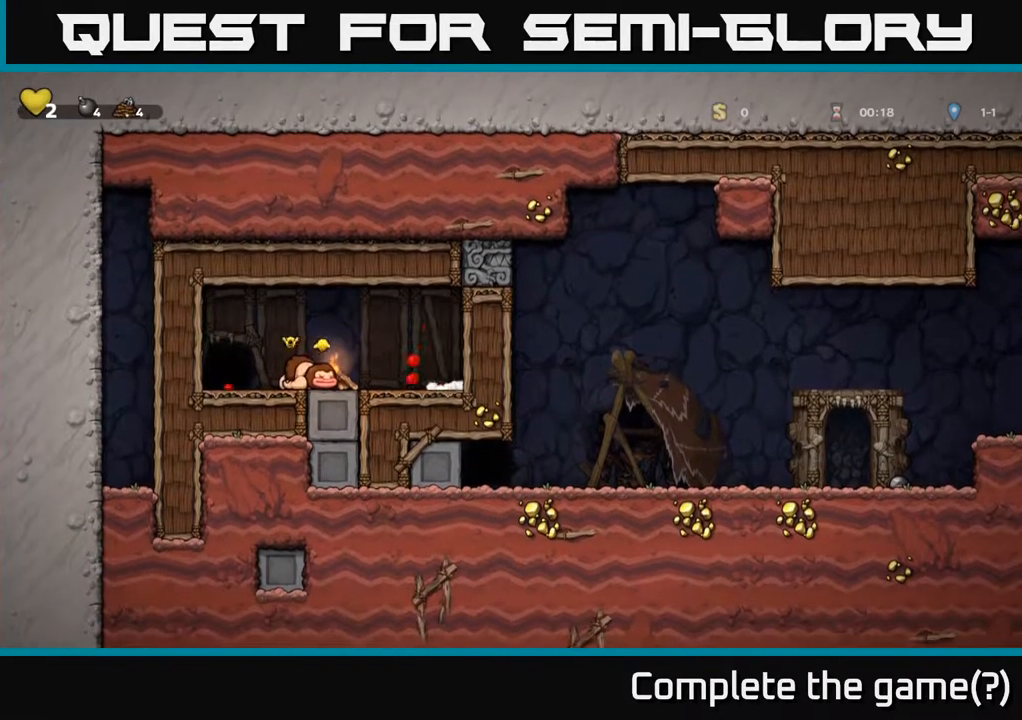
{"buttons": ["DPAD_RIGHT"], "left_stick": "center", "right_stick": "center", "events": [[400, "DPAD_LEFT", "up"], [433, "DPAD_RIGHT", "down"]]}
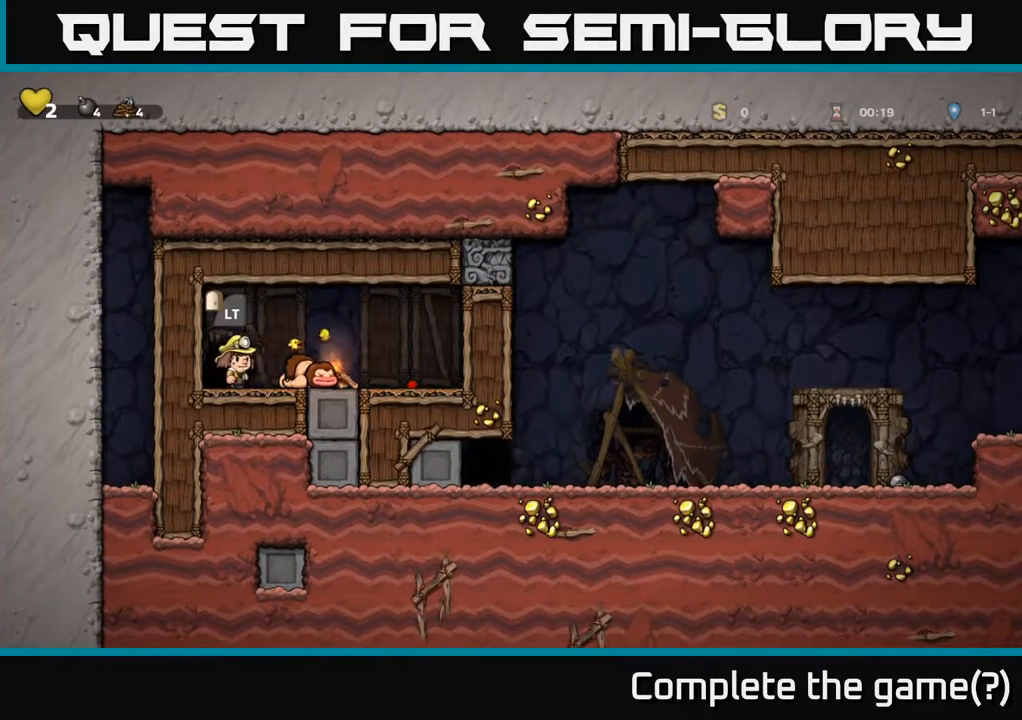
{"buttons": [], "left_stick": "center", "right_stick": "center", "events": [[50, "DPAD_RIGHT", "up"]]}
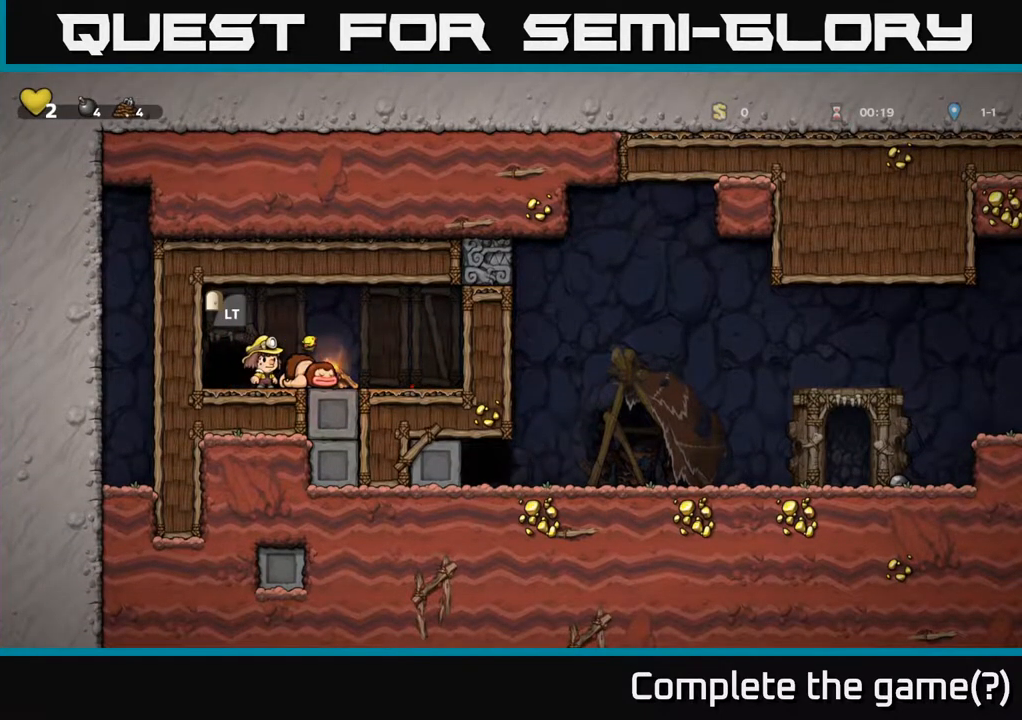
{"buttons": [], "left_stick": "center", "right_stick": "center", "events": []}
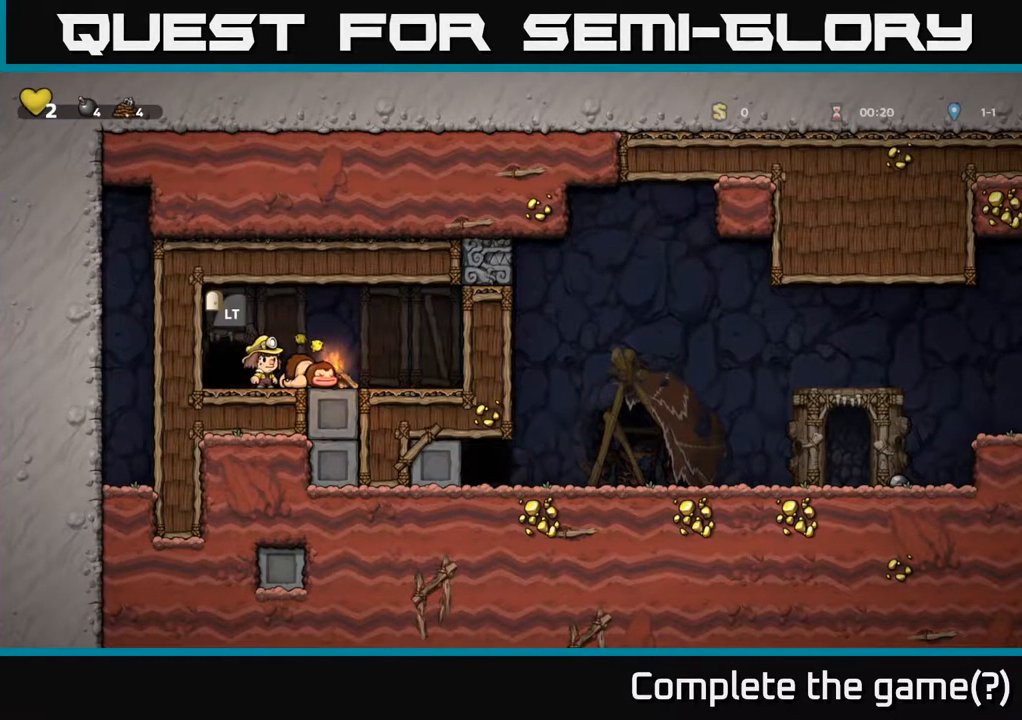
{"buttons": [], "left_stick": "center", "right_stick": "center", "events": []}
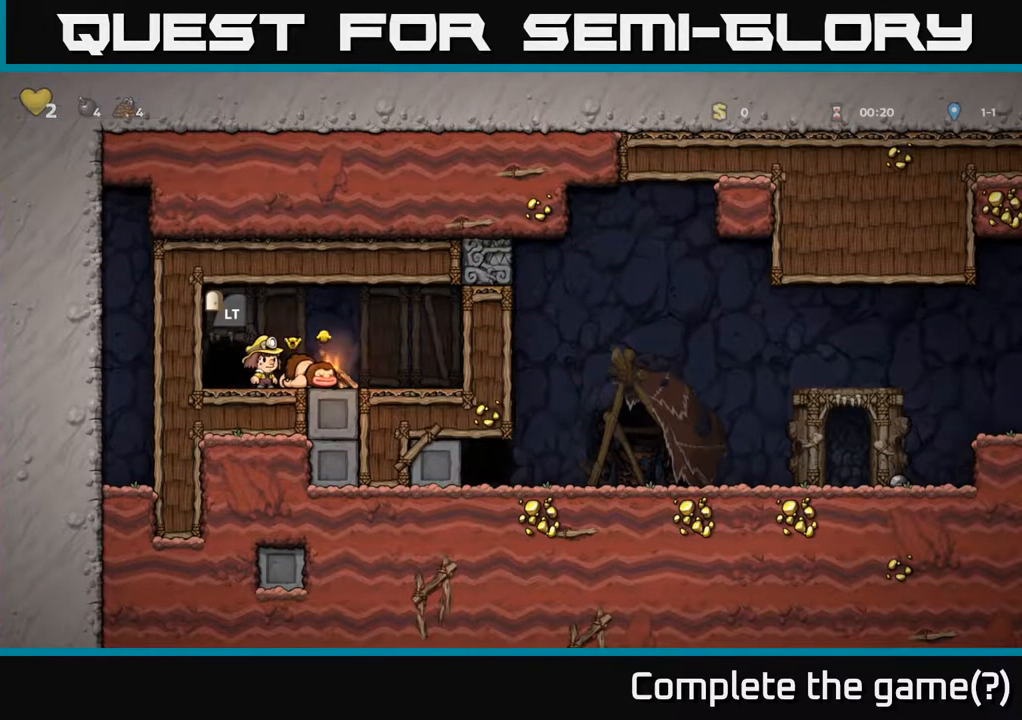
{"buttons": ["DPAD_RIGHT"], "left_stick": "center", "right_stick": "center", "events": [[267, "DPAD_LEFT", "down"], [383, "DPAD_LEFT", "up"], [417, "DPAD_RIGHT", "down"]]}